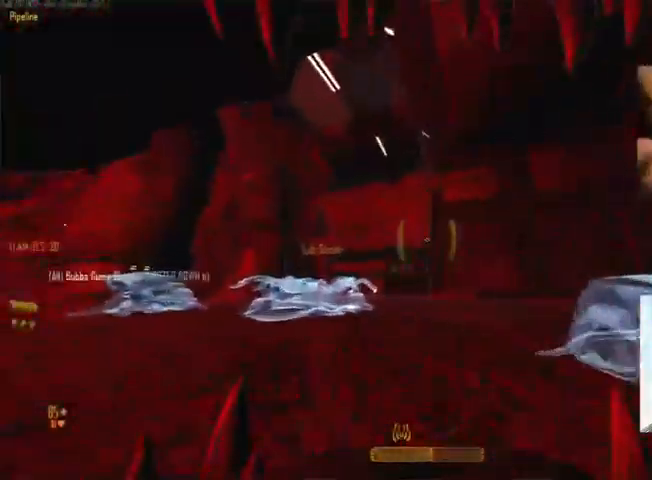
Gameplay with keyboard and mouse; each line is a JSON object with the keys and mouse buttons held at the frame after it. "events" lists presses ("down") and releases ("up") of "1", "2", "3", "4", "5", "a", "alt", "c", "ctrl", "d", "e", "f", "q", "r", "s", "shift", "space", "tab", "v", "w", "x", "z", "mouse_left", "mouse_middle", "mouse_right", "mouse_wheel_up" and "mouse_wheel_down" between this image and that frame as [ms after this image, input, new state], when the widget could be followed in between. "mouse_left", "mouse_middle", "mouse_right", "mouse_wheel_up", "mouse_wheel_down" = the "left", "middle", "right", "wheel_up", "wheel_down" buttons of the "mouse" list. No other keys are recorded. Not read: mouse_move.
{"keys": ["a", "c", "w"], "mouse": [], "events": [[233, "c", "down"], [300, "a", "up"], [500, "a", "down"]]}
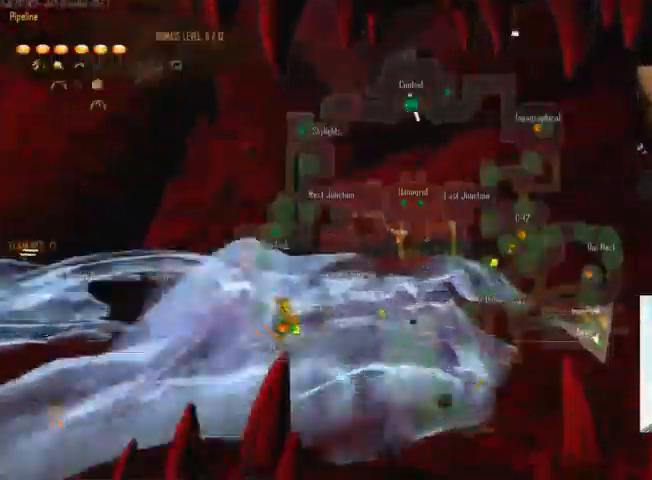
{"keys": ["c"], "mouse": [], "events": [[100, "a", "up"], [133, "w", "up"]]}
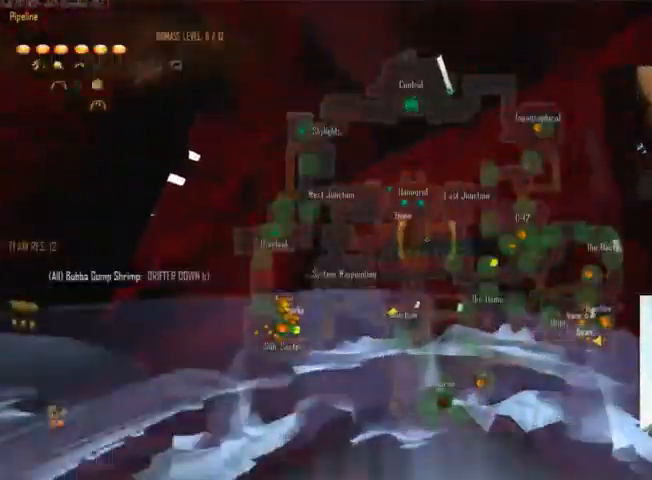
{"keys": ["w"], "mouse": []}
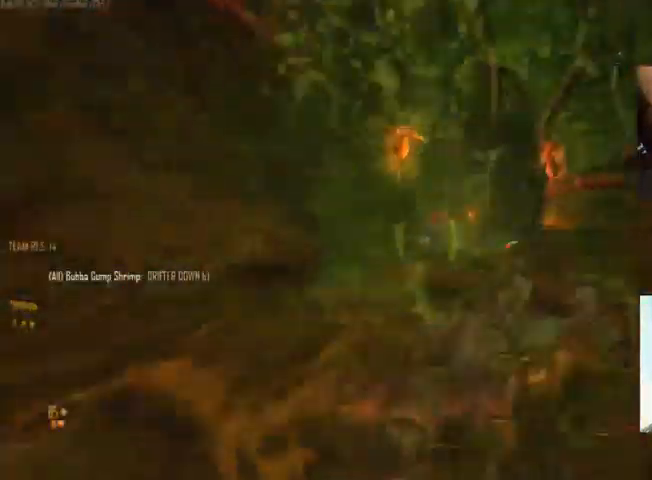
{"keys": ["c", "w"], "mouse": ["right"], "events": [[133, "space", "down"], [300, "c", "down"], [300, "space", "up"], [333, "mouse_right", "down"]]}
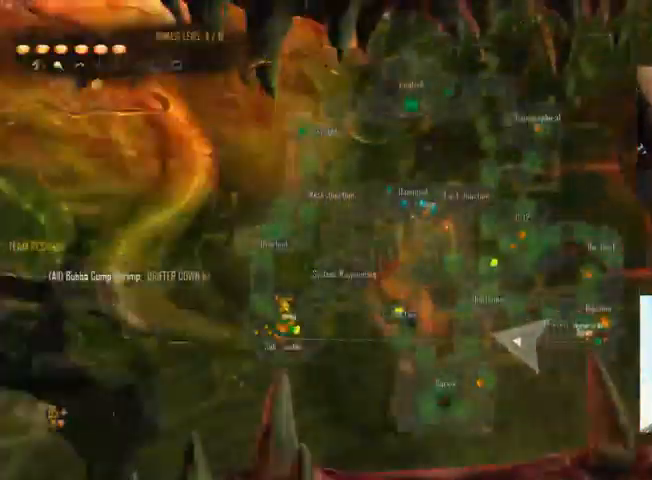
{"keys": ["ctrl", "space", "w"], "mouse": [], "events": [[66, "ctrl", "down"], [100, "mouse_right", "up"], [233, "c", "up"], [266, "space", "down"]]}
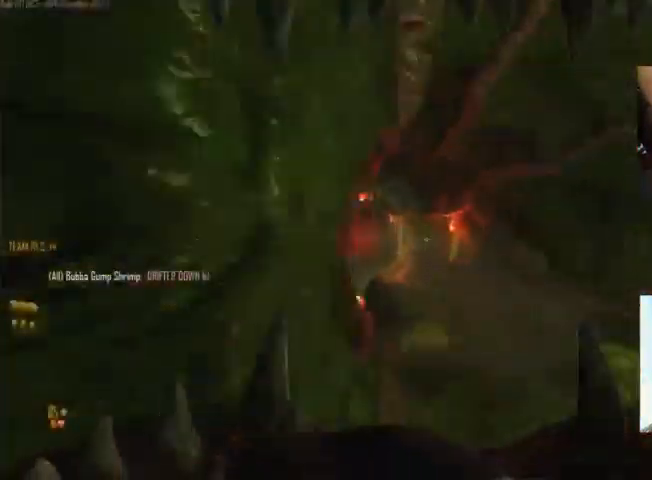
{"keys": ["ctrl", "space", "w"], "mouse": [], "events": [[33, "c", "down"], [66, "space", "up"], [366, "c", "up"], [366, "space", "down"]]}
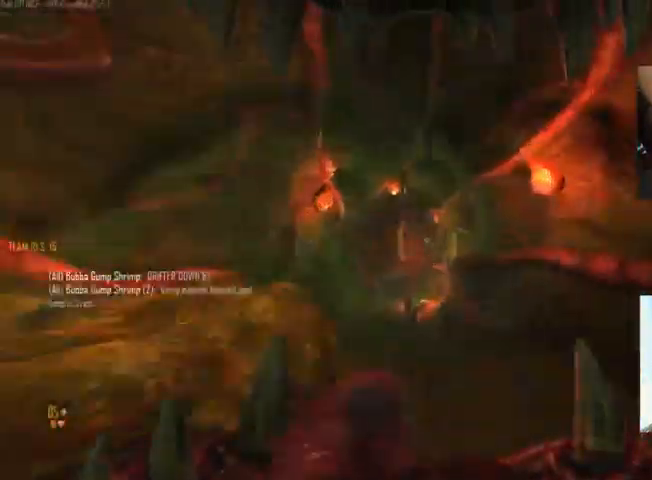
{"keys": ["ctrl", "space", "w"], "mouse": ["right"], "events": [[66, "c", "down"], [66, "space", "up"], [200, "mouse_right", "down"], [500, "c", "up"], [500, "space", "down"]]}
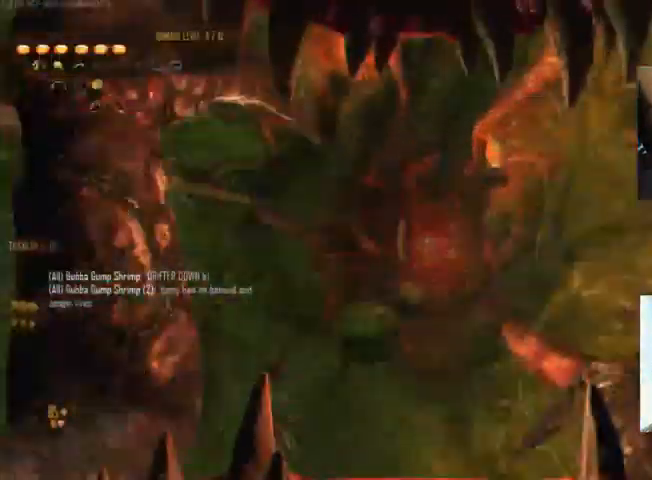
{"keys": ["c", "ctrl", "w"], "mouse": [], "events": [[33, "mouse_right", "up"], [199, "c", "down"], [199, "space", "up"]]}
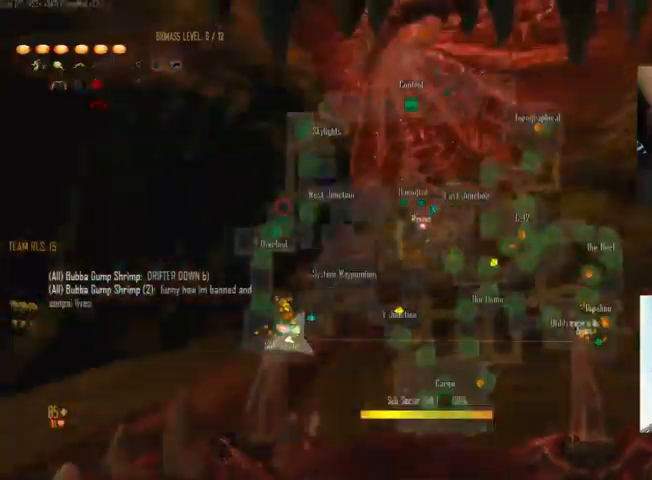
{"keys": ["c", "w"], "mouse": [], "events": [[34, "c", "up"], [34, "space", "down"], [100, "ctrl", "up"], [234, "space", "up"], [267, "c", "down"]]}
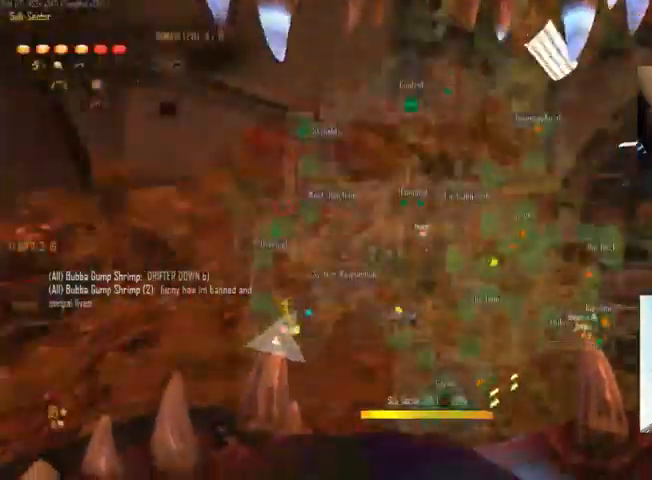
{"keys": ["c"], "mouse": [], "events": [[100, "c", "up"], [367, "c", "down"], [367, "w", "up"]]}
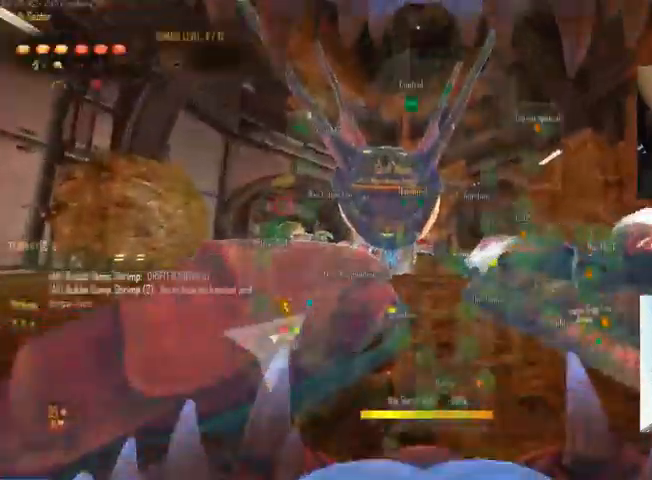
{"keys": ["c"], "mouse": [], "events": []}
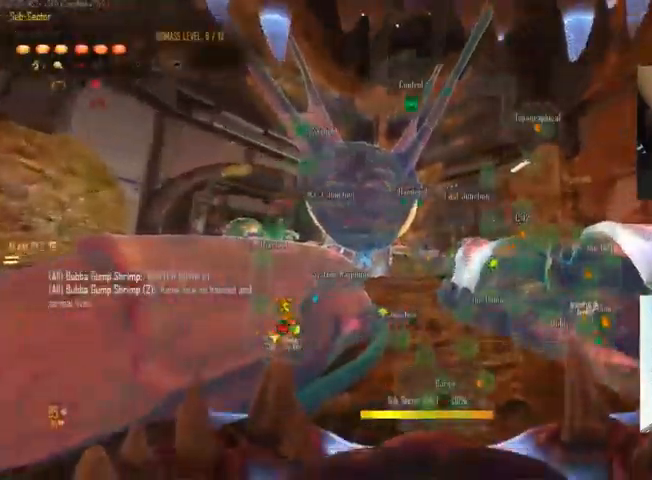
{"keys": ["c", "w"], "mouse": []}
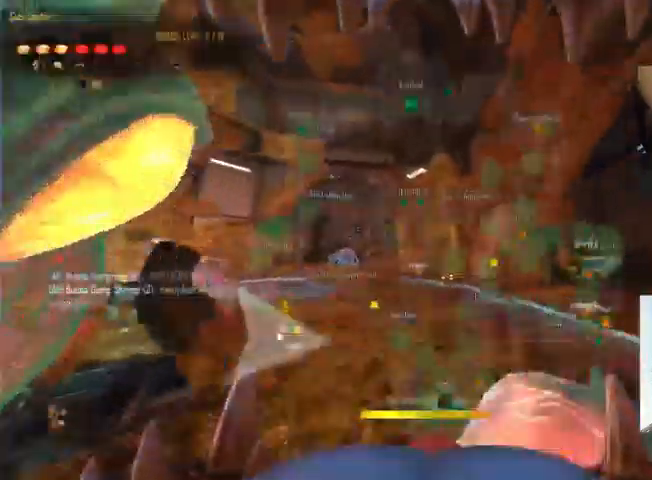
{"keys": ["c", "ctrl", "w"], "mouse": ["right"]}
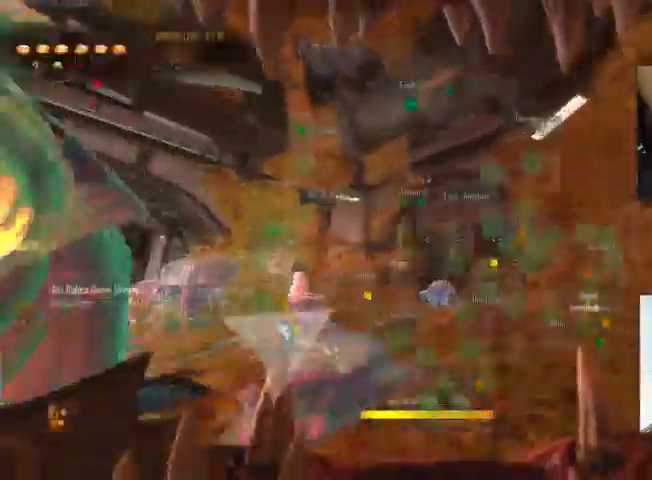
{"keys": ["ctrl", "w"], "mouse": [], "events": [[267, "c", "up"], [267, "mouse_right", "up"]]}
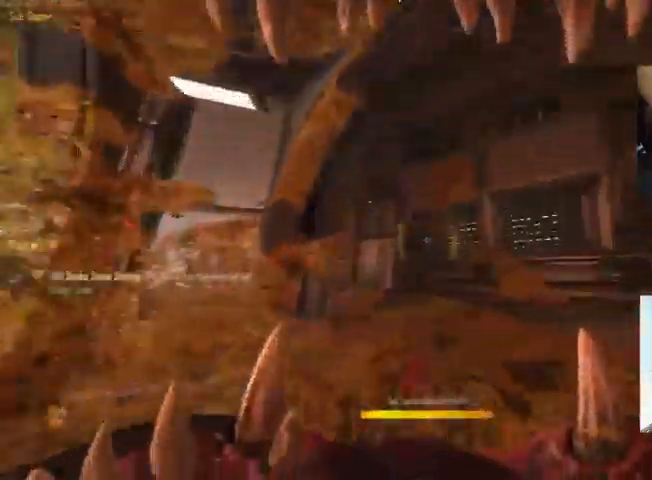
{"keys": ["c", "ctrl", "w"], "mouse": [], "events": [[100, "space", "down"], [400, "space", "up"], [434, "c", "down"]]}
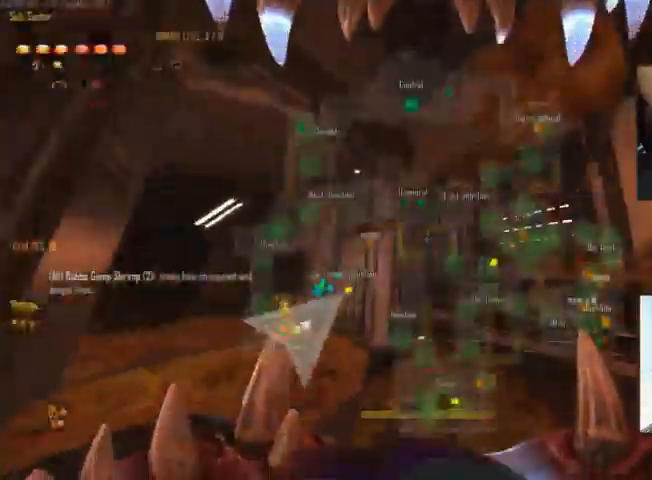
{"keys": ["ctrl", "space", "w"], "mouse": [], "events": [[334, "space", "down"], [367, "c", "up"]]}
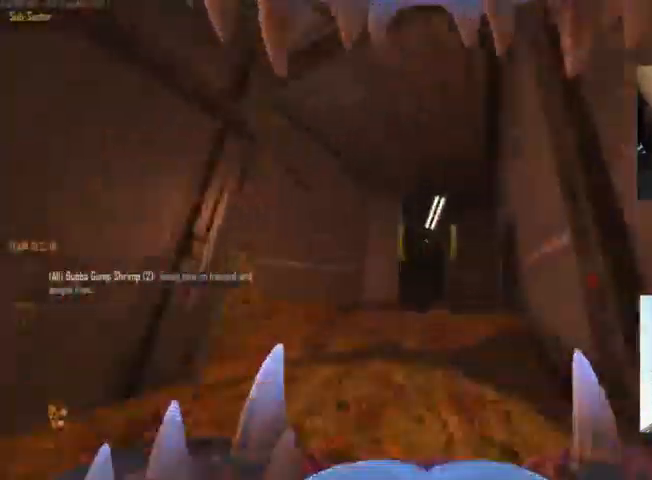
{"keys": ["c", "ctrl", "w"], "mouse": [], "events": [[67, "c", "down"], [67, "space", "up"]]}
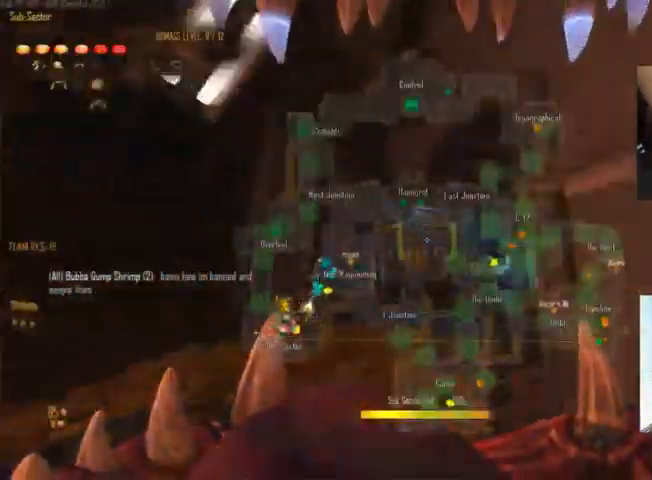
{"keys": ["c", "ctrl", "w"], "mouse": [], "events": [[67, "c", "up"], [67, "space", "down"], [367, "c", "down"], [367, "space", "up"]]}
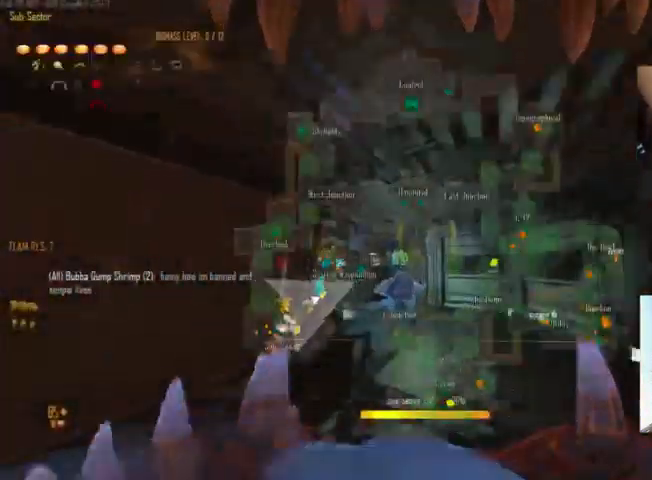
{"keys": ["ctrl", "space", "w"], "mouse": [], "events": [[167, "c", "up"], [200, "space", "down"]]}
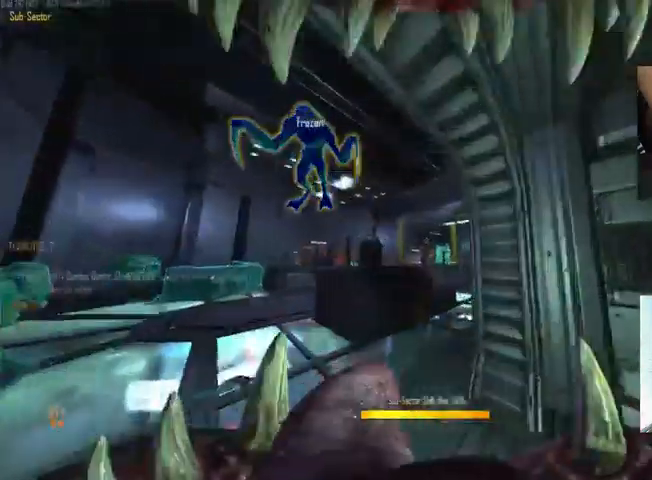
{"keys": ["ctrl", "space", "w"], "mouse": ["right"], "events": [[67, "space", "up"], [200, "mouse_right", "down"], [300, "space", "down"]]}
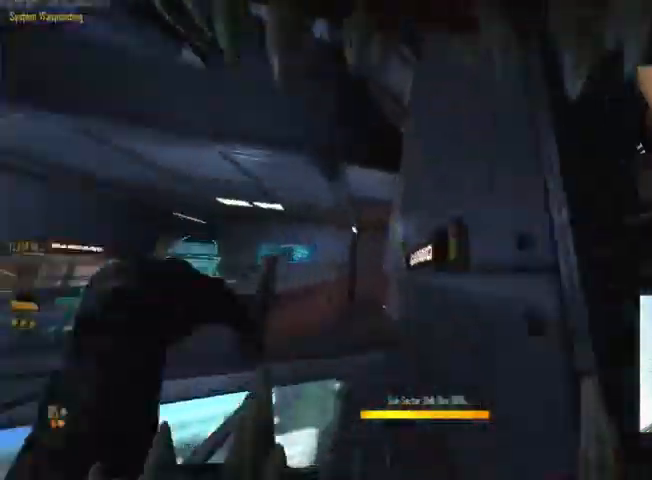
{"keys": ["ctrl", "w"], "mouse": [], "events": [[67, "space", "up"], [100, "c", "down"], [134, "mouse_right", "up"], [234, "c", "up"], [234, "space", "down"], [500, "space", "up"]]}
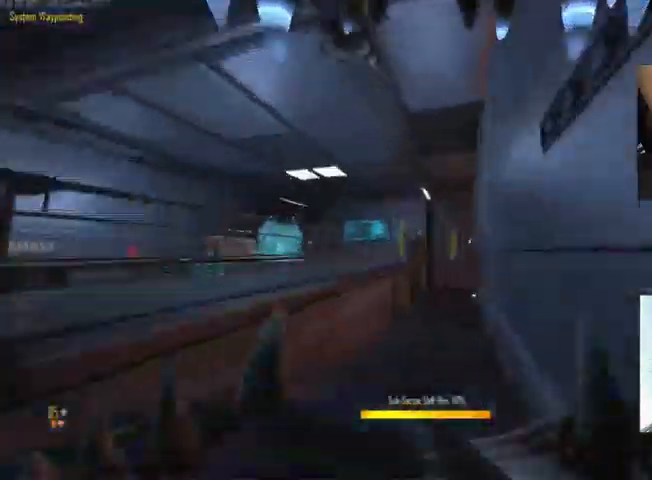
{"keys": ["ctrl", "space", "w"], "mouse": [], "events": [[67, "c", "down"], [234, "c", "up"], [234, "space", "down"]]}
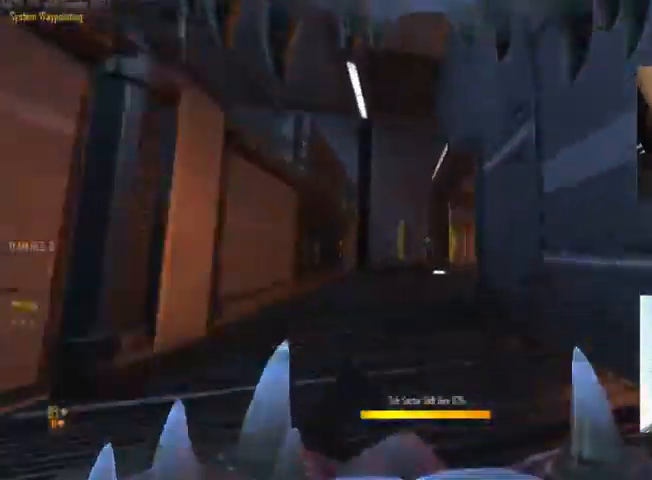
{"keys": ["ctrl", "space", "w"], "mouse": [], "events": [[134, "space", "up"], [400, "space", "down"]]}